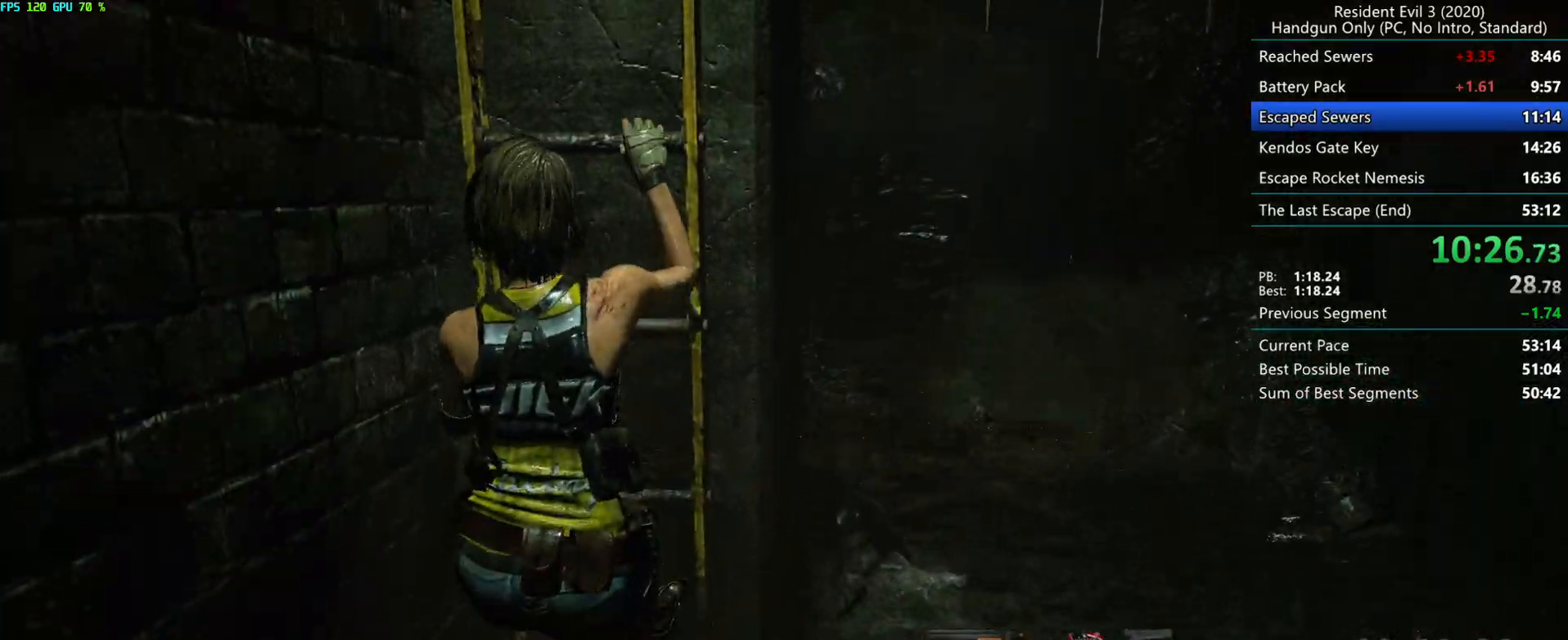
Gameplay with keyboard and mouse; each line is a JSON object with the keys and mouse buttons held at the frame after it. "events" lists presses ("down") and releases ("up") of "alt", "d", "e", "f", "g", "h", "r", "s", "t", "w", "mouse_left", "mouse_wheel", "mouse_right", "mouse_mb4" and "mouse_mb5" between this image and that frame as [ms after this image, input, new state], when the widget could be followed in between. "mouse_left", "mouse_wheel", "mouse_right", "mouse_mb4", "mouse_mb5" = the "left", "wheel", "right", "mb4", "mb5" buttons of the "mouse" list. No other keys are recorded. "wheel" means that the mouse wheel is clicked or scrolled. Mouse movement is not recorded.
{"keys": [], "mouse": [], "events": []}
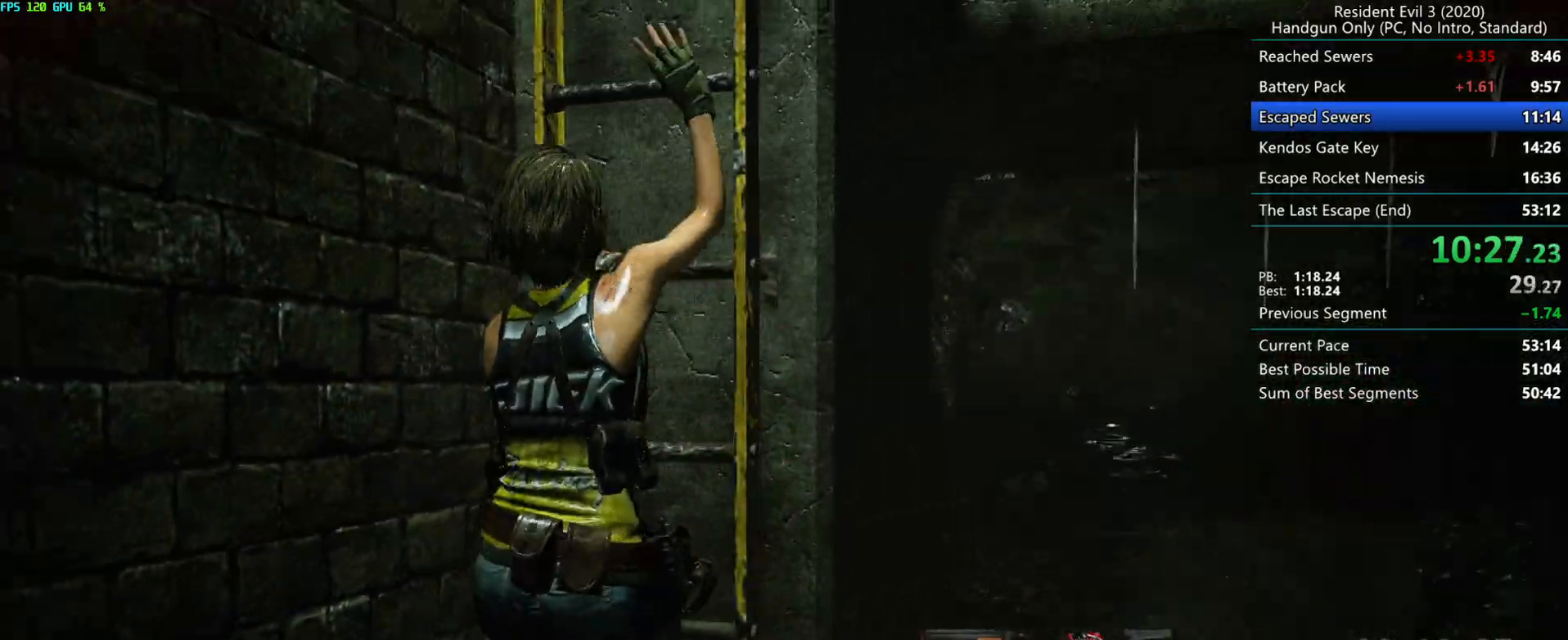
{"keys": [], "mouse": [], "events": []}
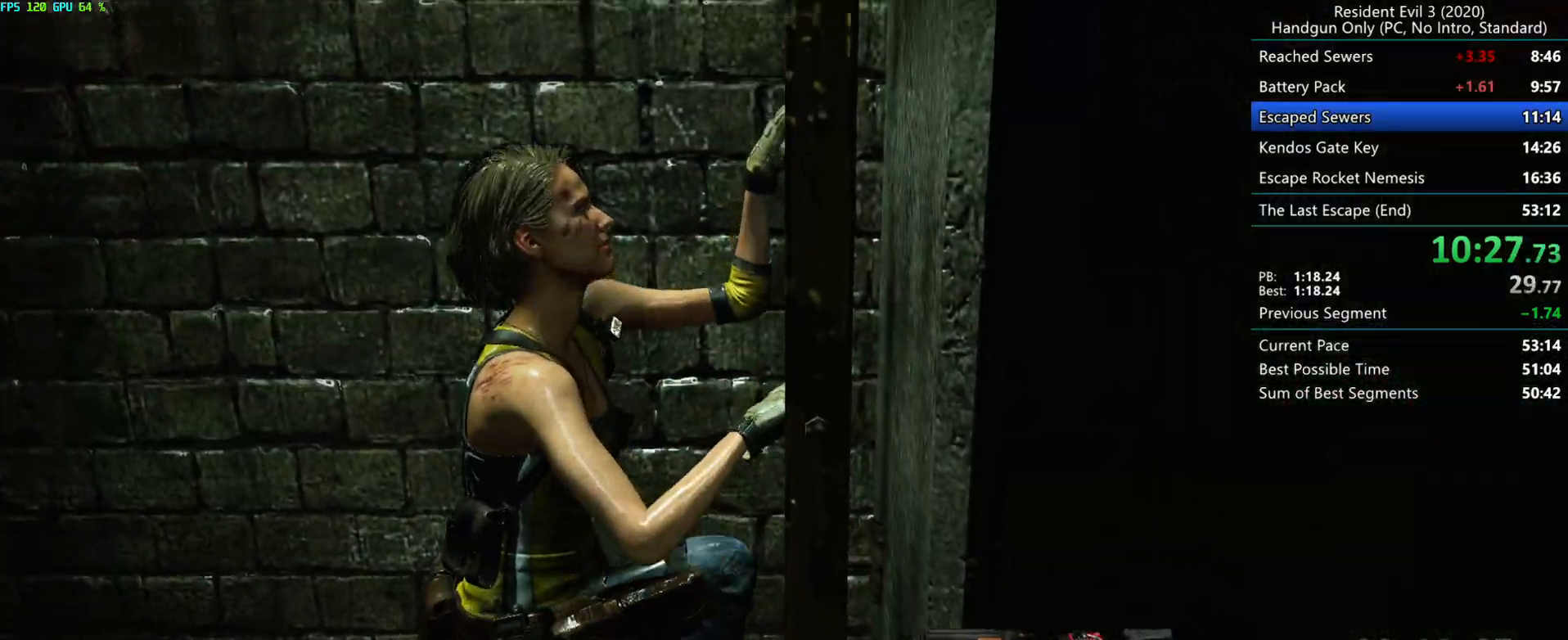
{"keys": [], "mouse": [], "events": []}
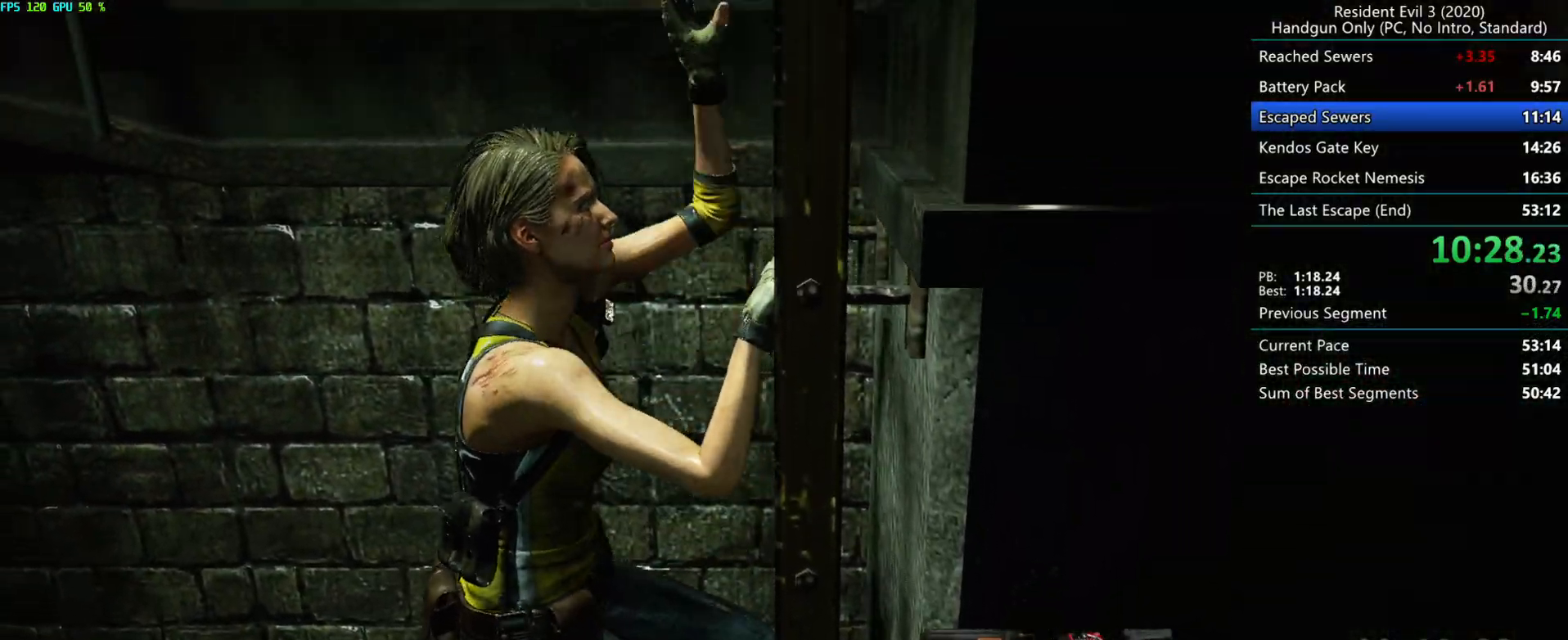
{"keys": ["r"], "mouse": [], "events": [[333, "r", "down"]]}
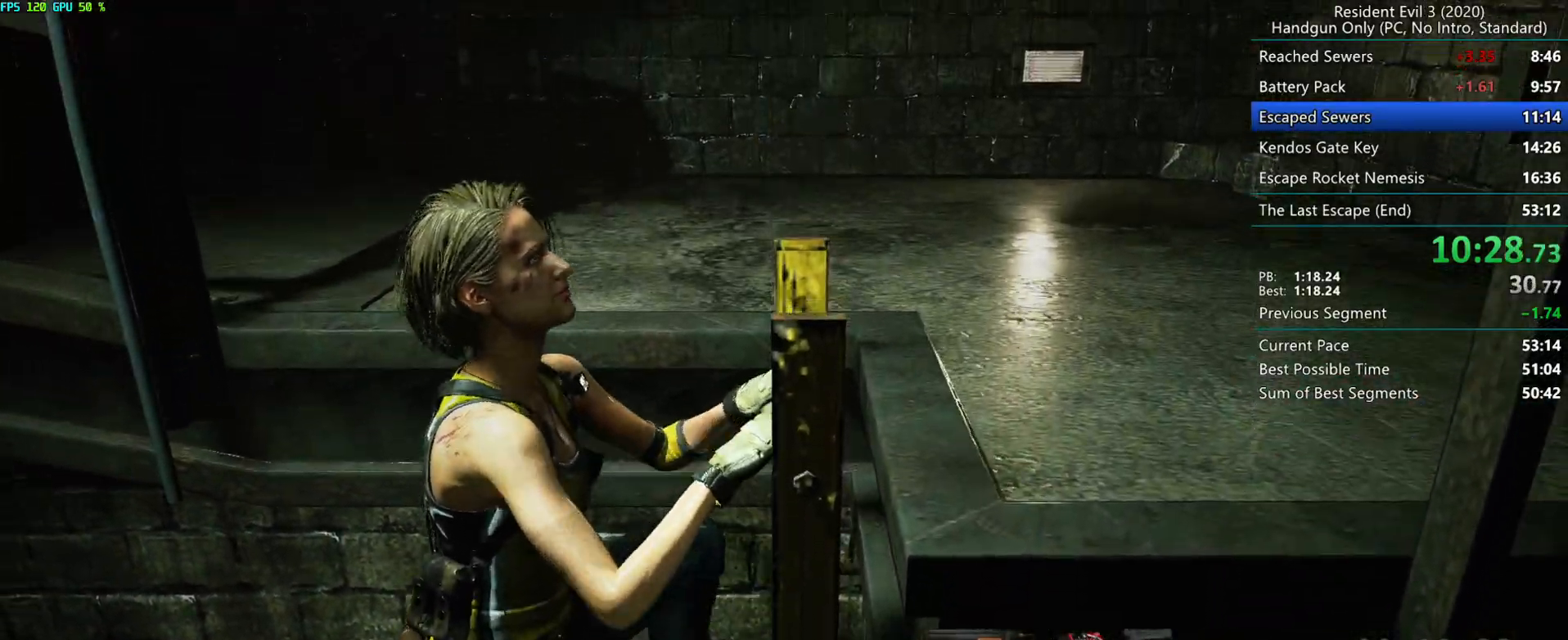
{"keys": ["r"], "mouse": [], "events": []}
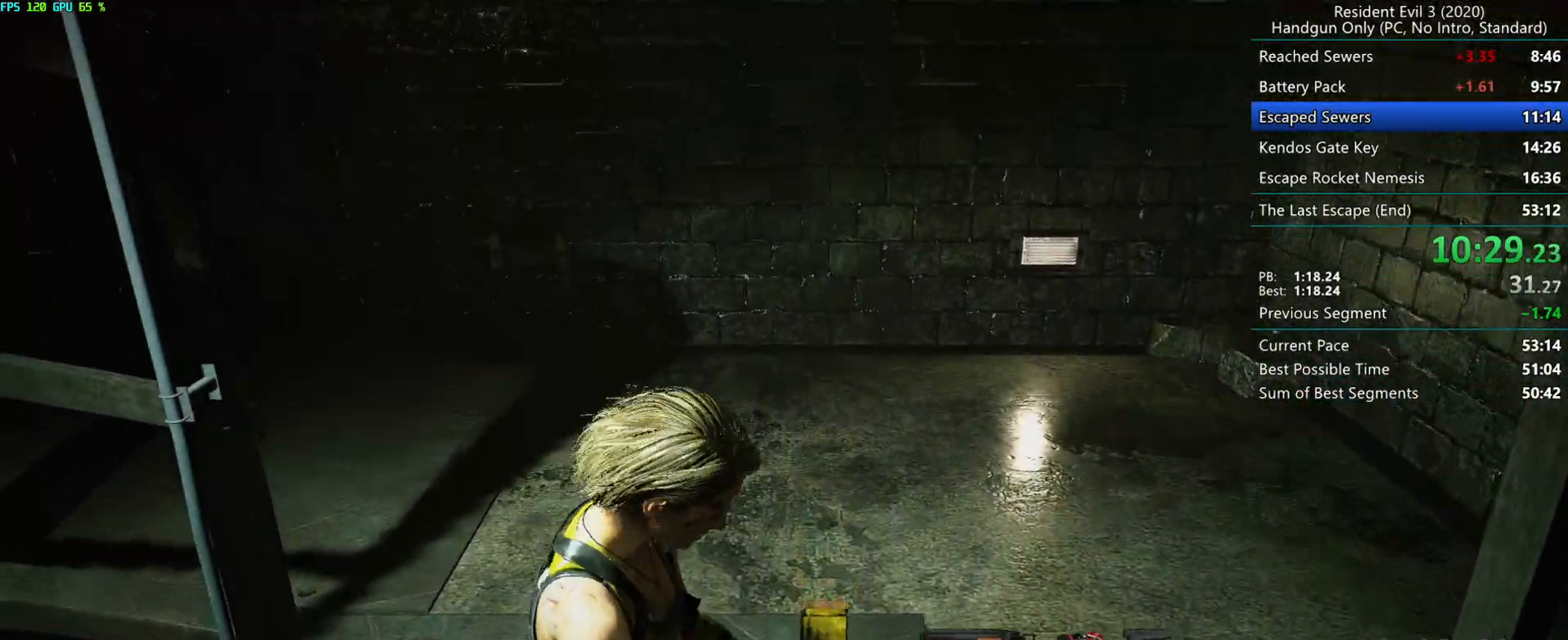
{"keys": ["r"], "mouse": [], "events": []}
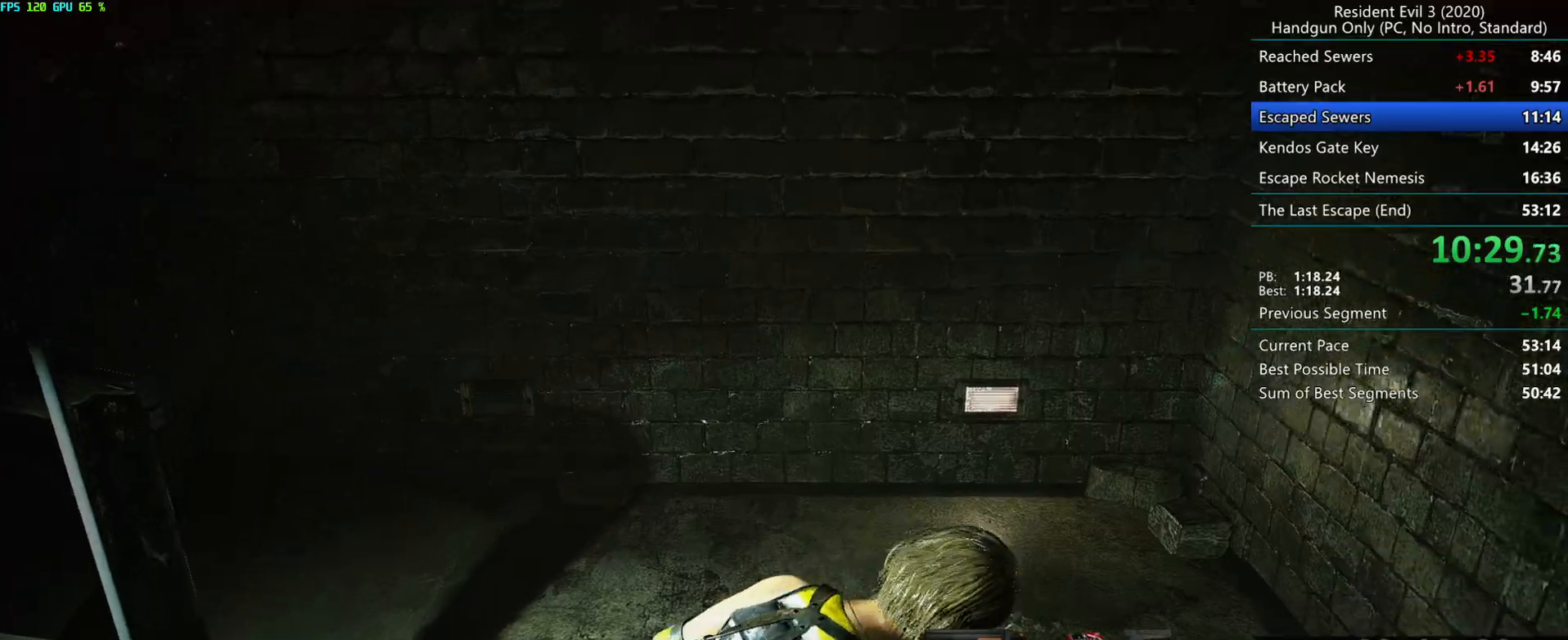
{"keys": ["r"], "mouse": [], "events": []}
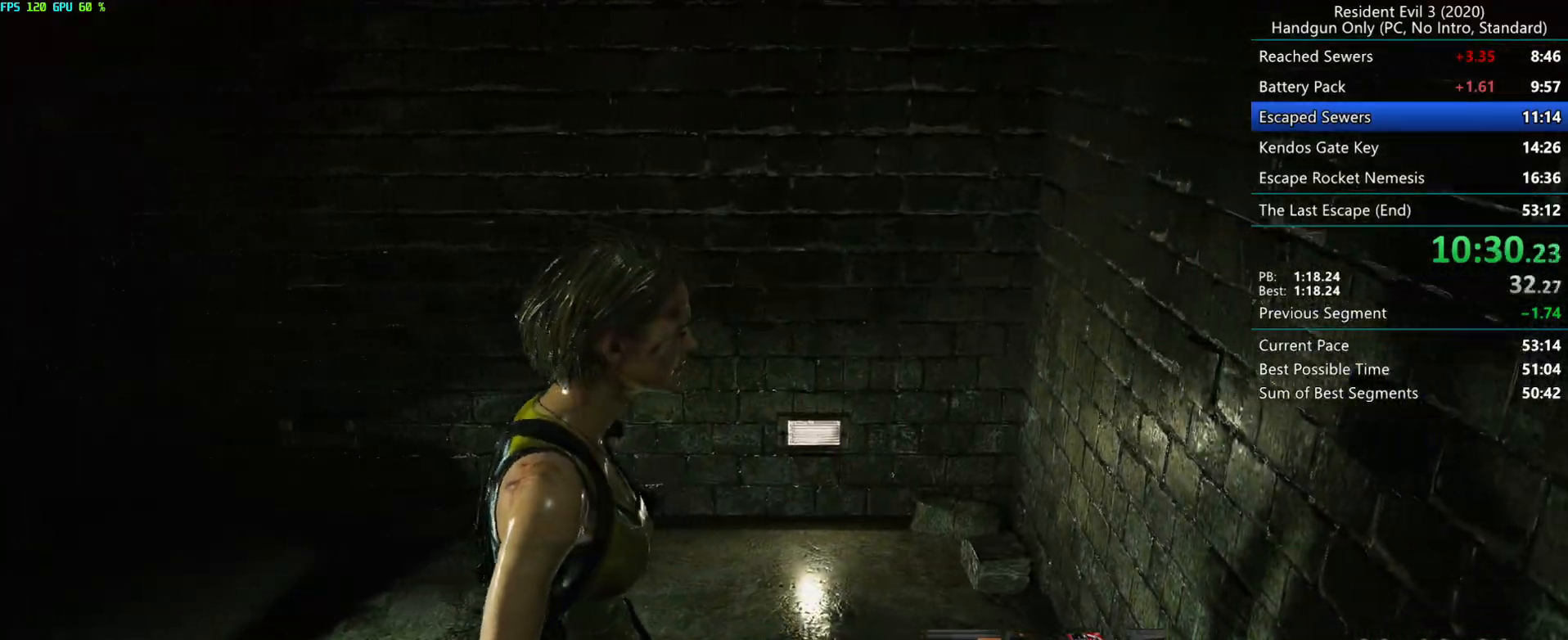
{"keys": ["d"], "mouse": ["mb4"], "events": [[433, "r", "up"], [450, "d", "down"], [483, "mouse_mb4", "down"]]}
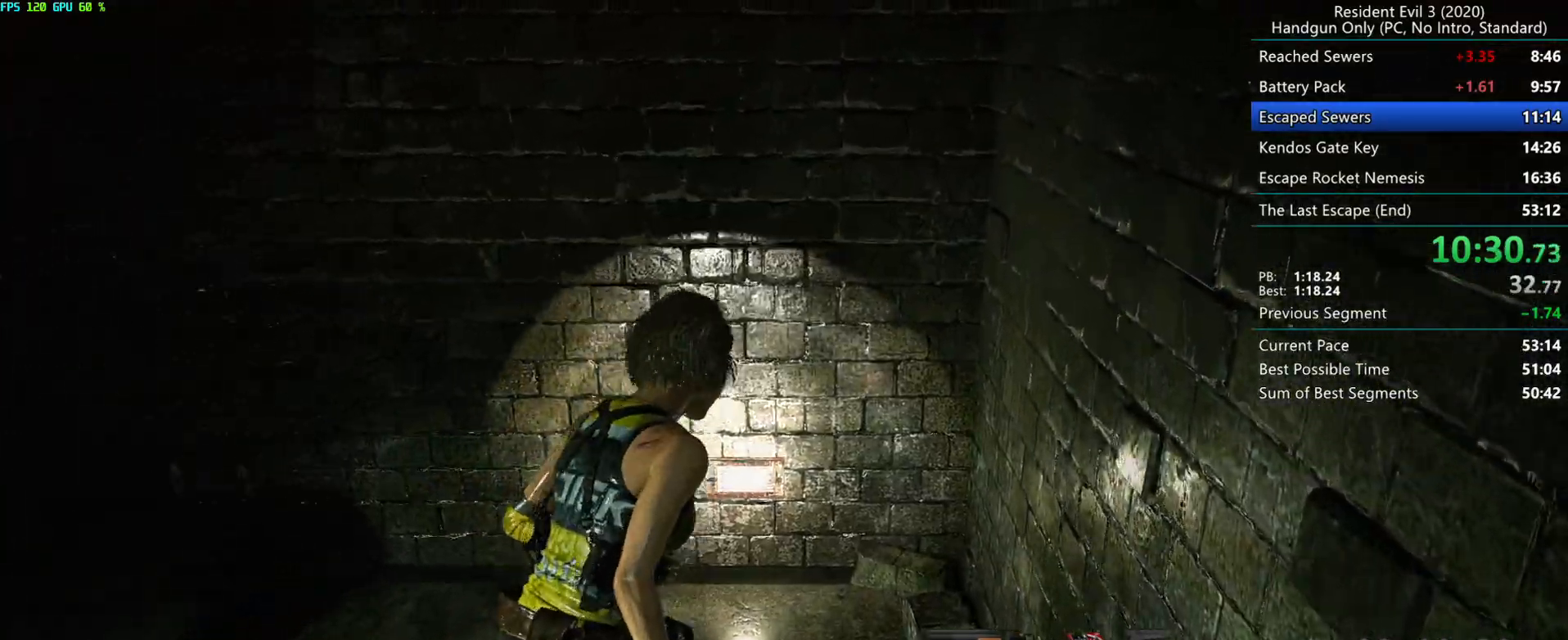
{"keys": ["r"], "mouse": [], "events": [[67, "r", "down"], [100, "mouse_mb4", "up"], [117, "d", "up"]]}
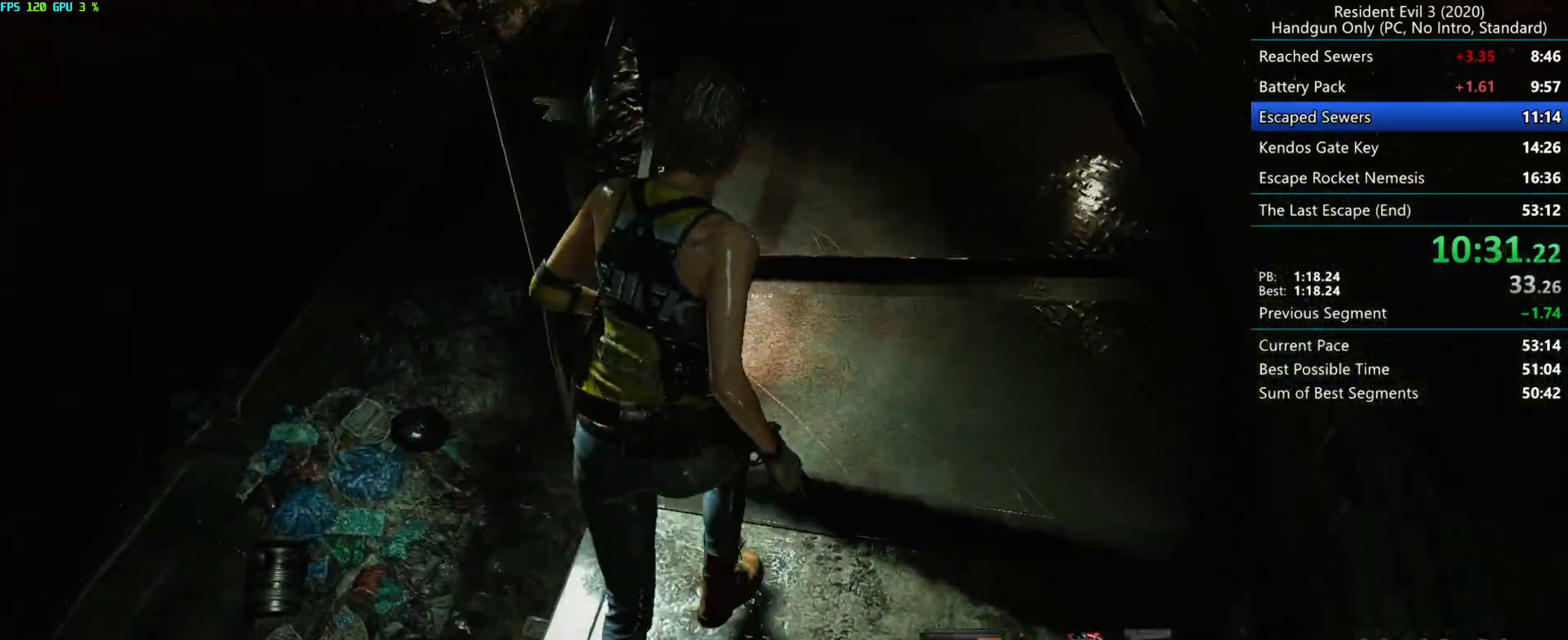
{"keys": ["r"], "mouse": [], "events": [[217, "mouse_left", "down"], [267, "mouse_left", "up"]]}
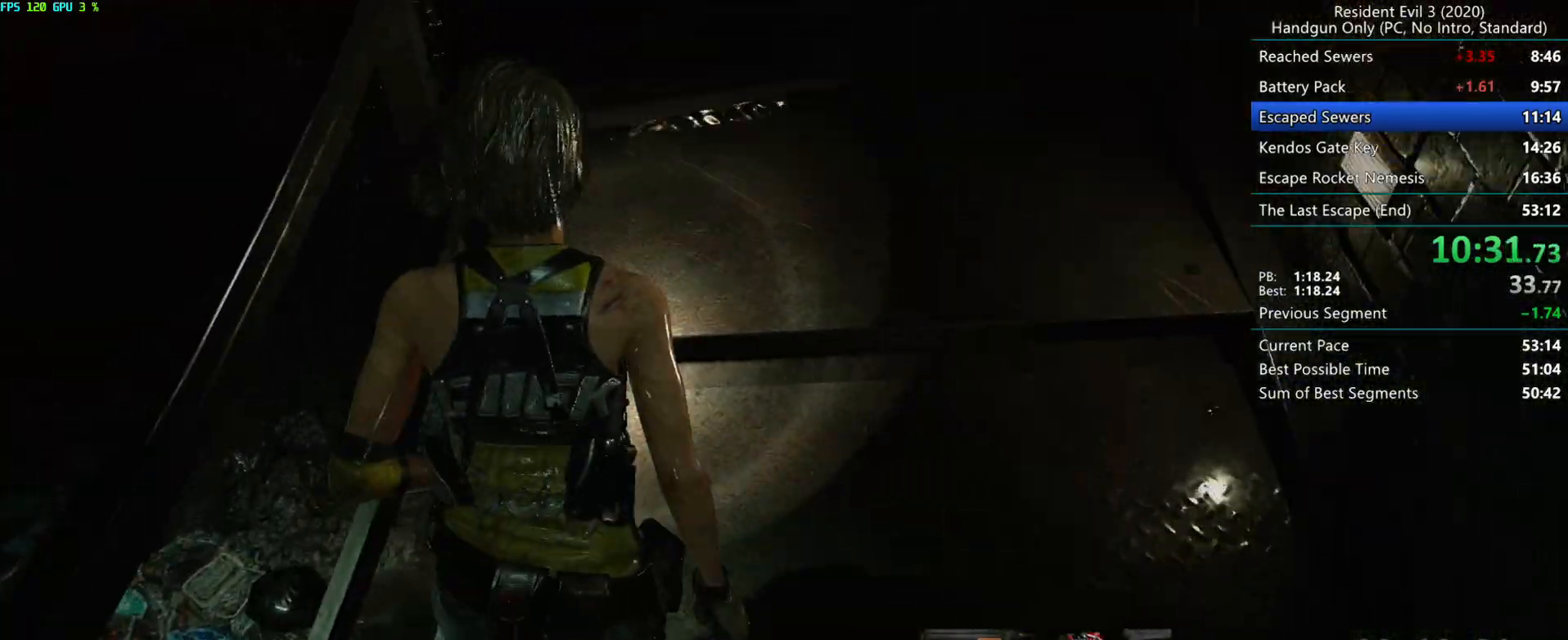
{"keys": ["r"], "mouse": [], "events": [[300, "mouse_left", "down"], [367, "mouse_left", "up"]]}
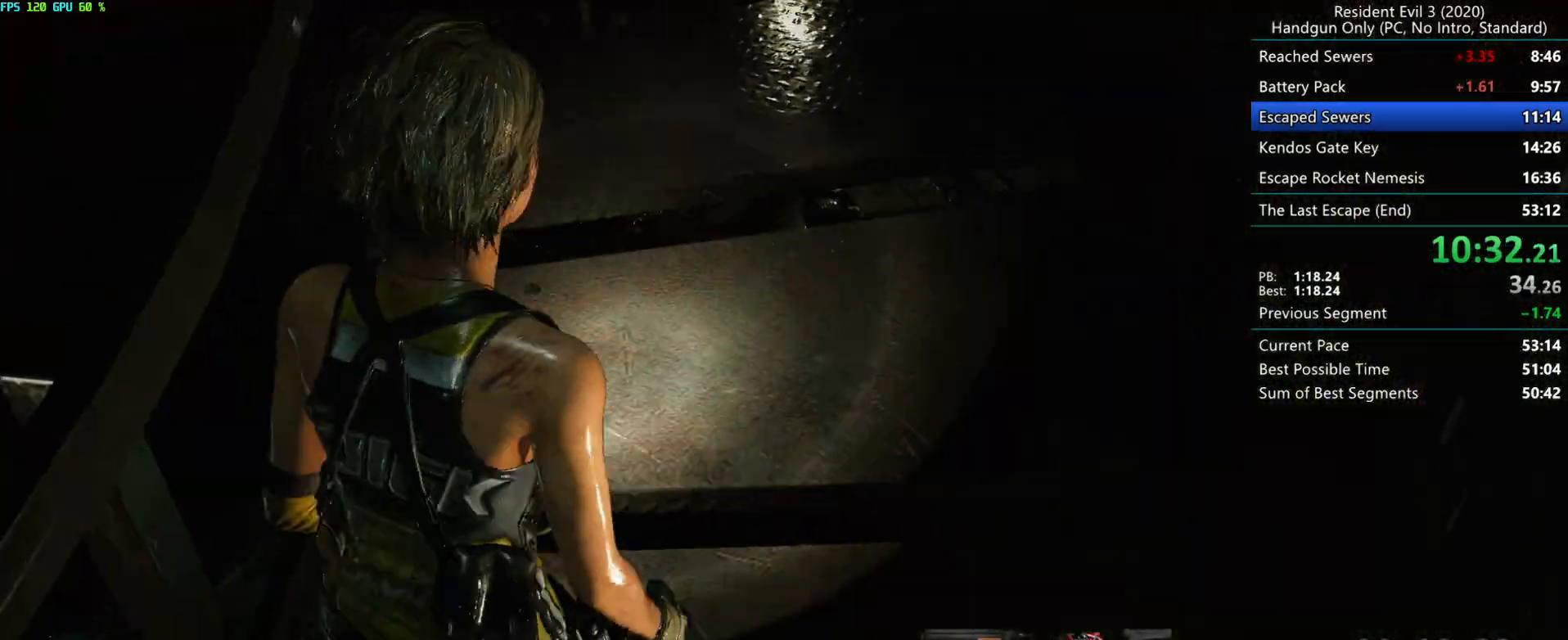
{"keys": ["r"], "mouse": [], "events": [[367, "mouse_left", "down"], [433, "mouse_left", "up"]]}
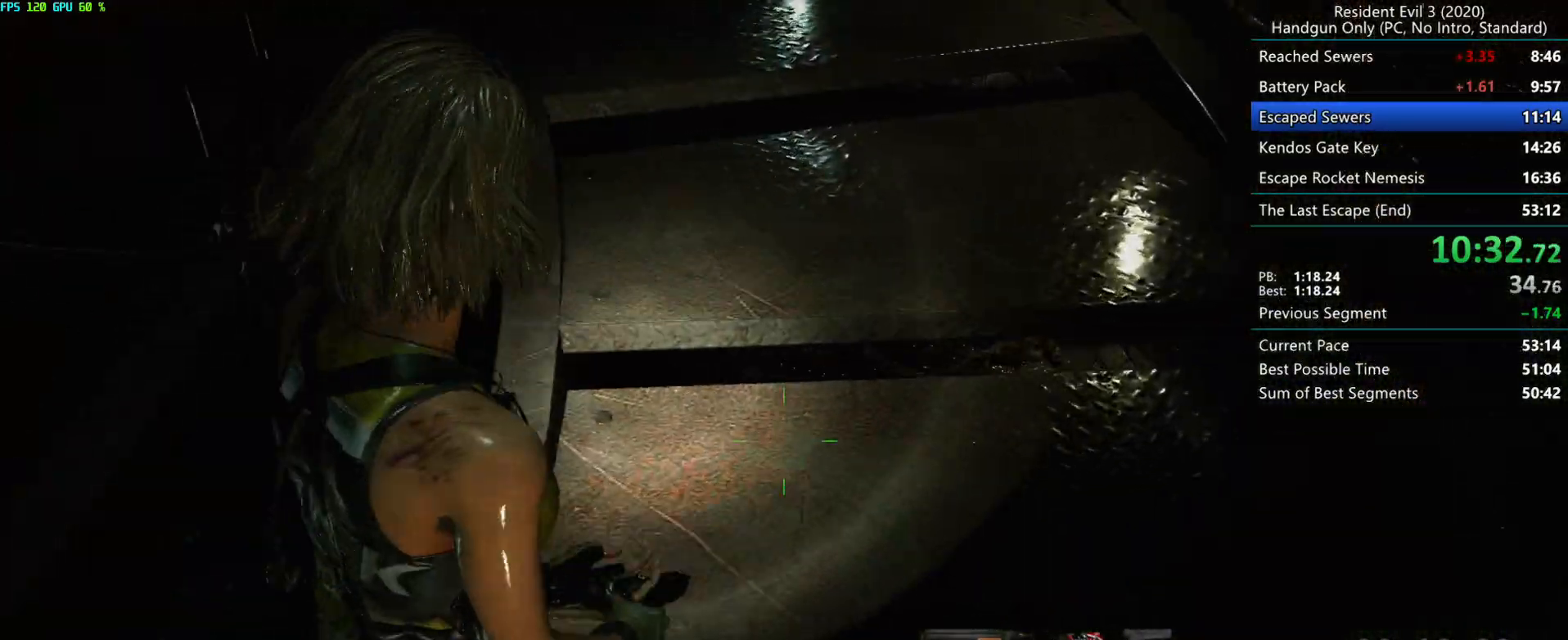
{"keys": ["r"], "mouse": ["left"], "events": [[450, "mouse_left", "down"]]}
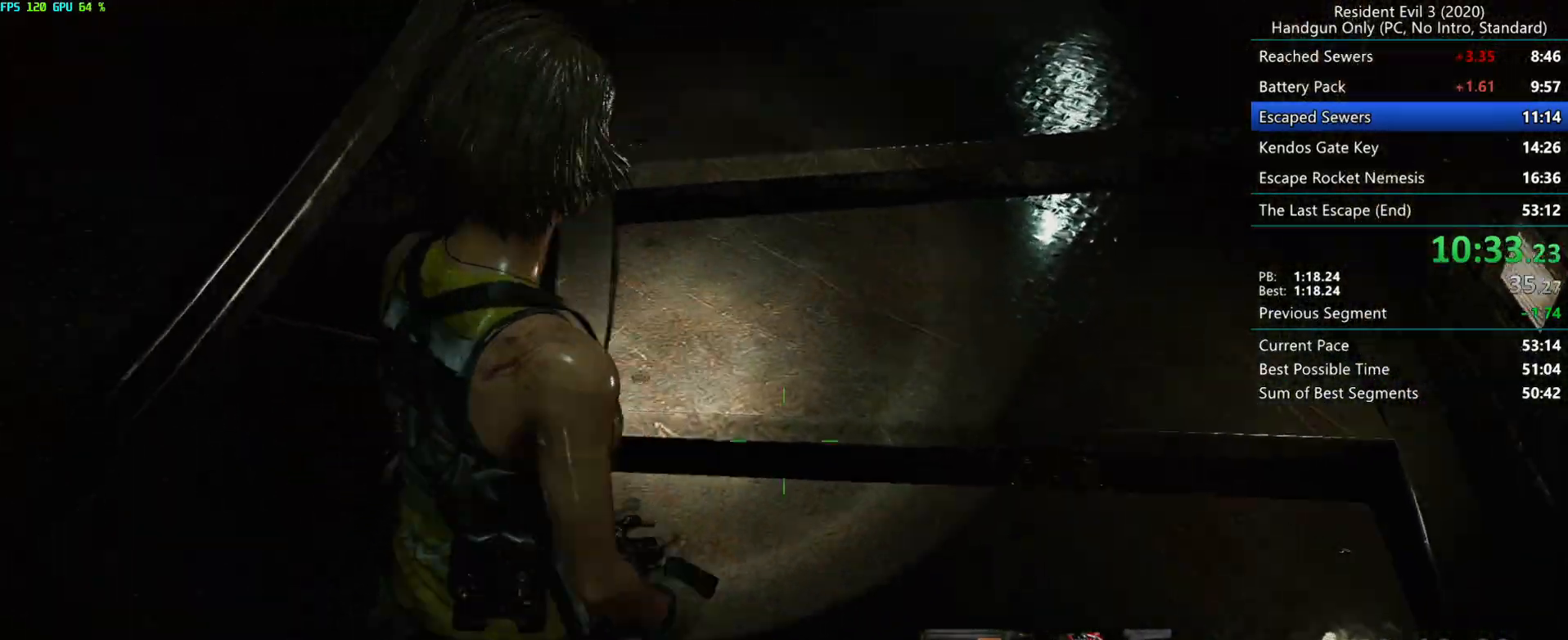
{"keys": ["r"], "mouse": [], "events": [[17, "mouse_left", "up"]]}
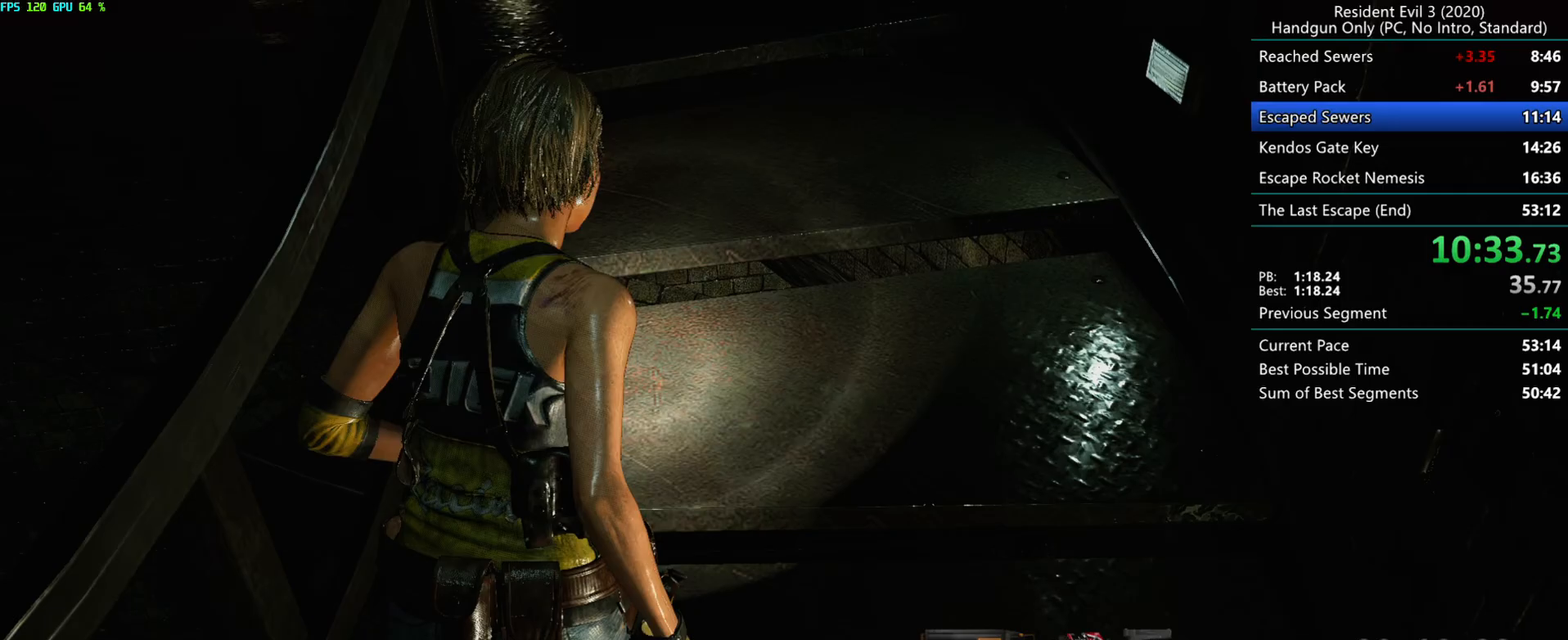
{"keys": ["r"], "mouse": [], "events": [[33, "mouse_left", "down"], [83, "mouse_left", "up"]]}
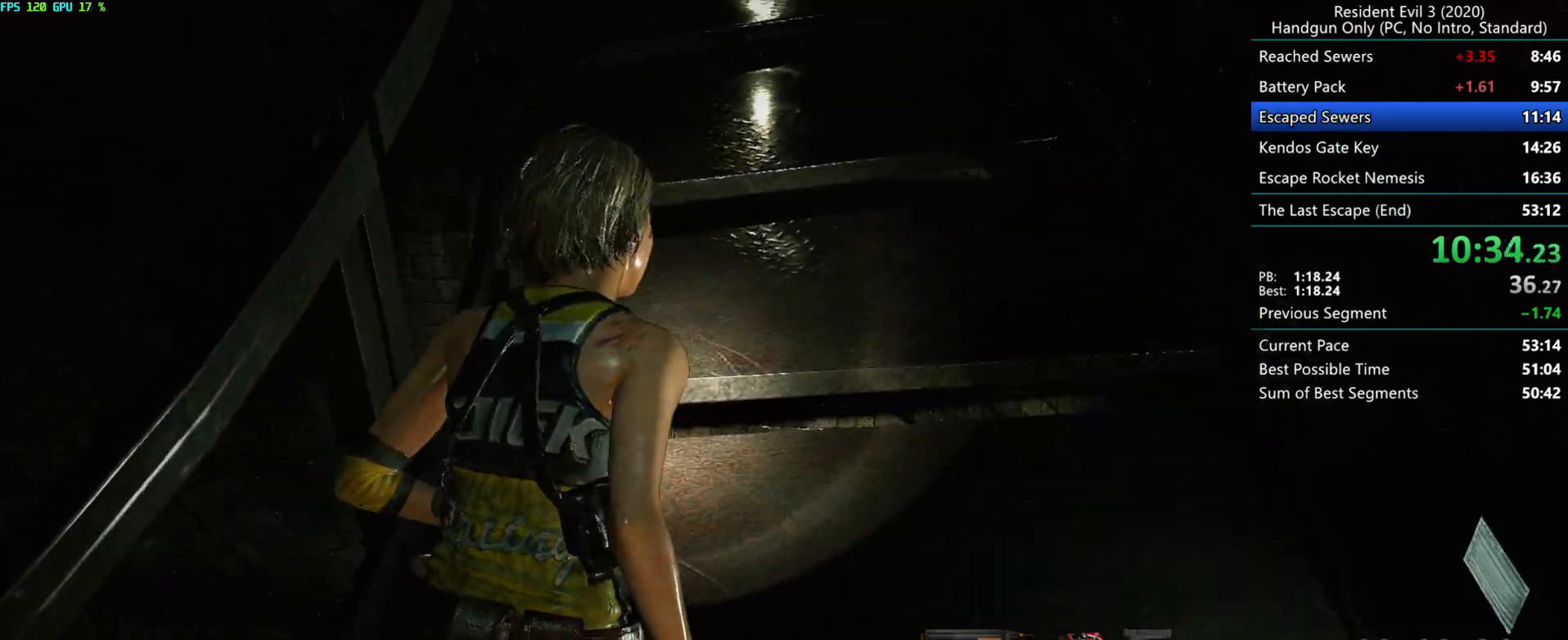
{"keys": ["r"], "mouse": [], "events": [[117, "mouse_left", "down"], [150, "mouse_left", "up"]]}
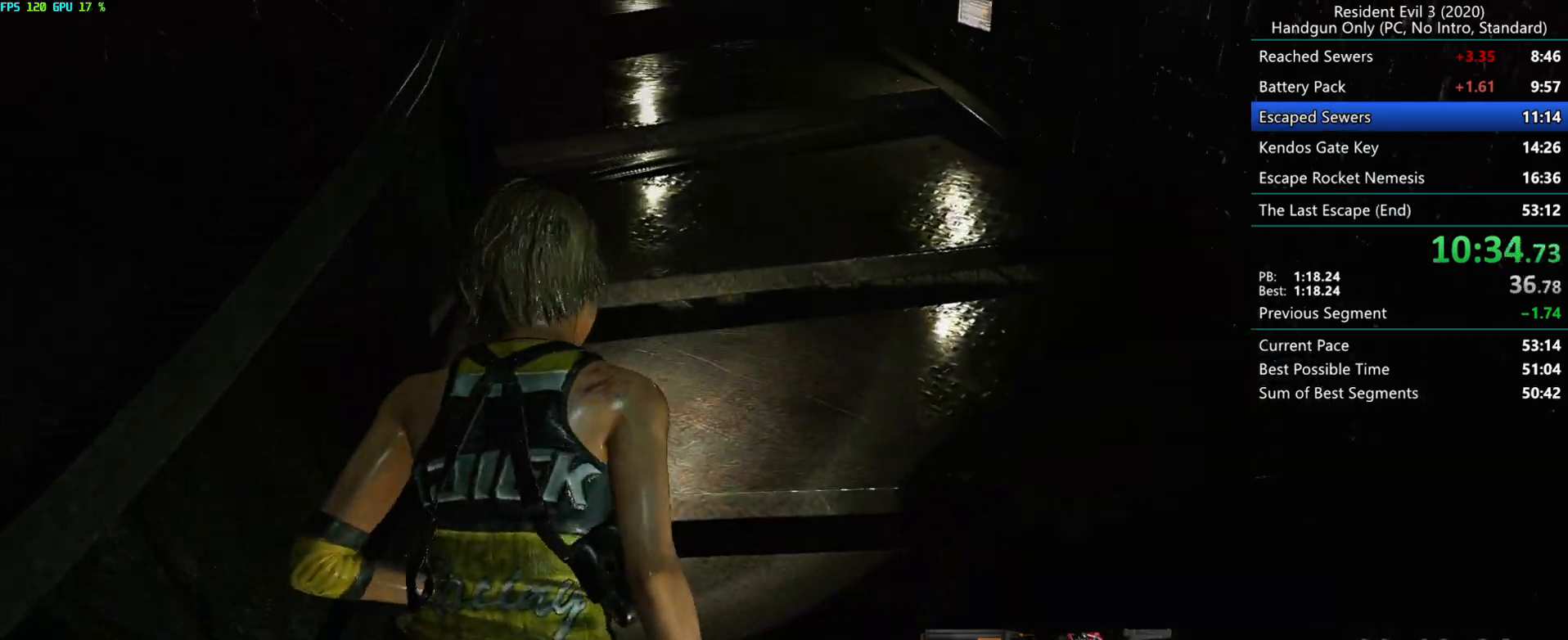
{"keys": ["r"], "mouse": [], "events": [[217, "mouse_left", "down"], [267, "mouse_left", "up"]]}
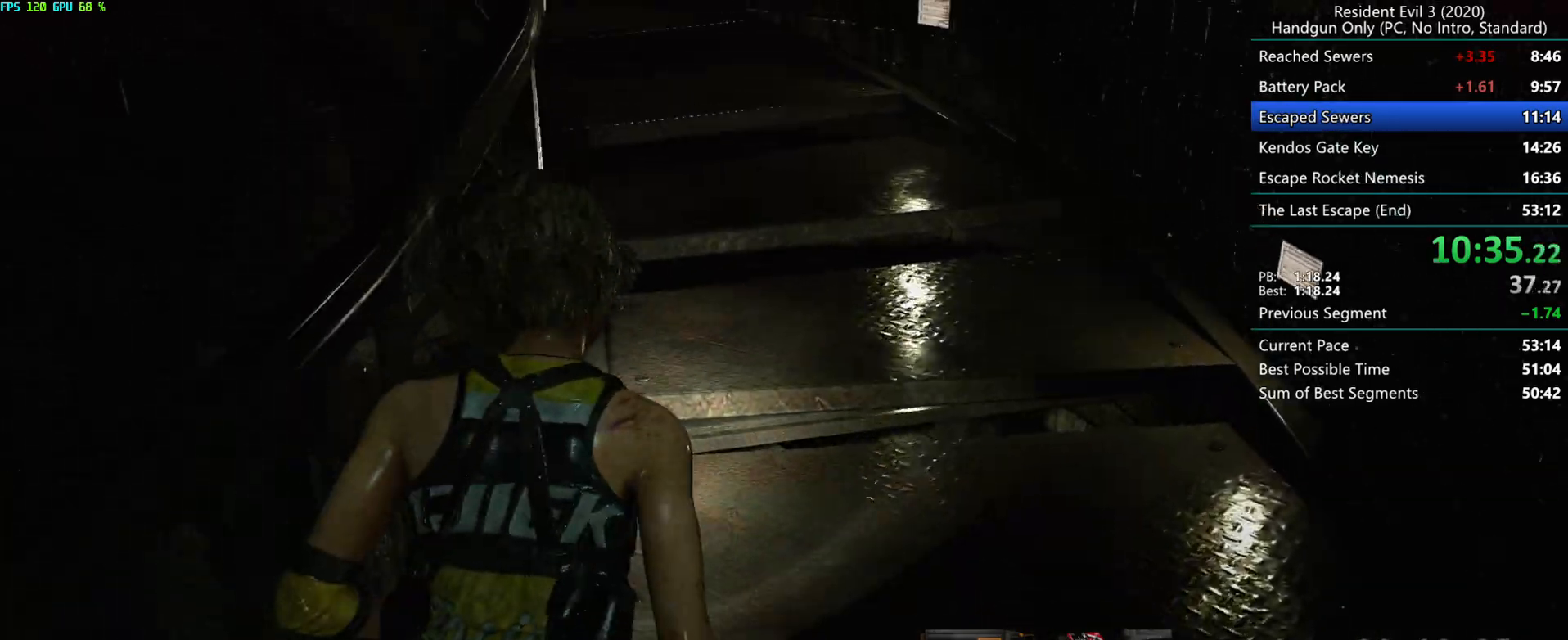
{"keys": ["r"], "mouse": [], "events": [[317, "mouse_left", "down"], [367, "mouse_left", "up"]]}
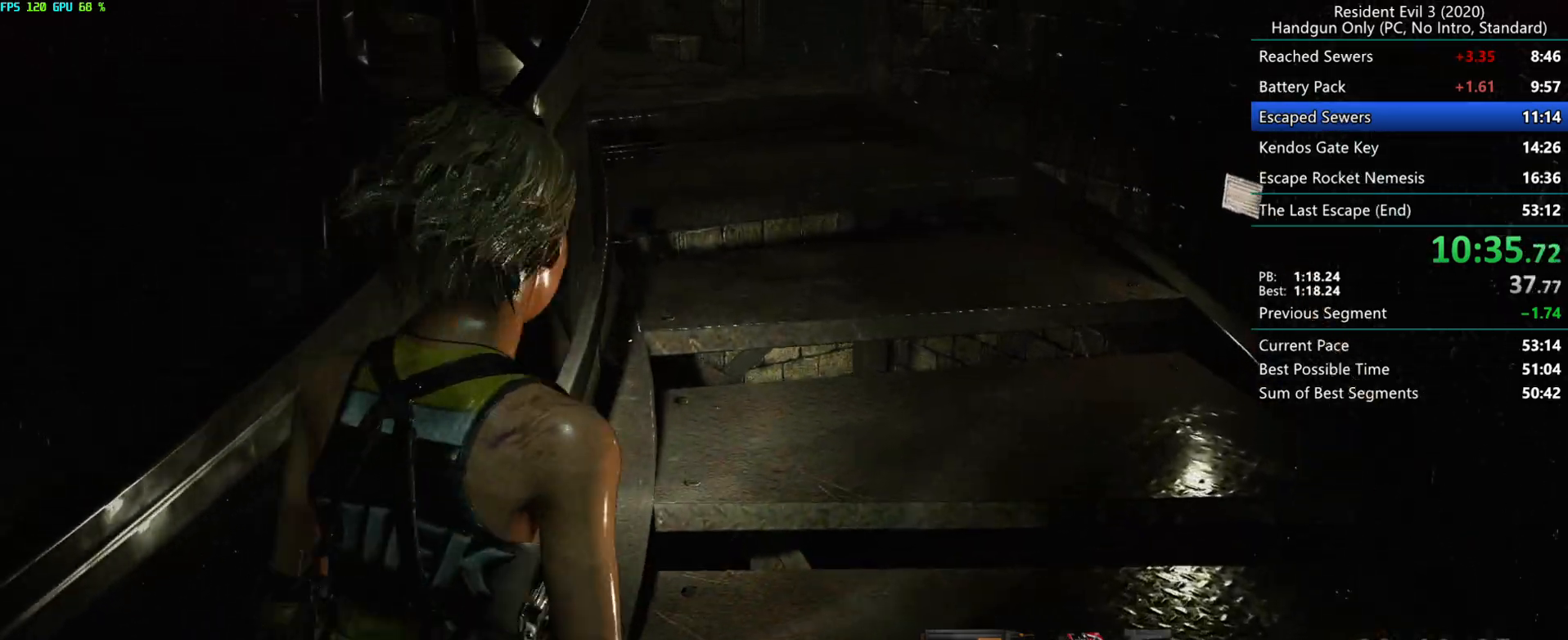
{"keys": ["r"], "mouse": [], "events": [[400, "mouse_left", "down"], [450, "mouse_left", "up"]]}
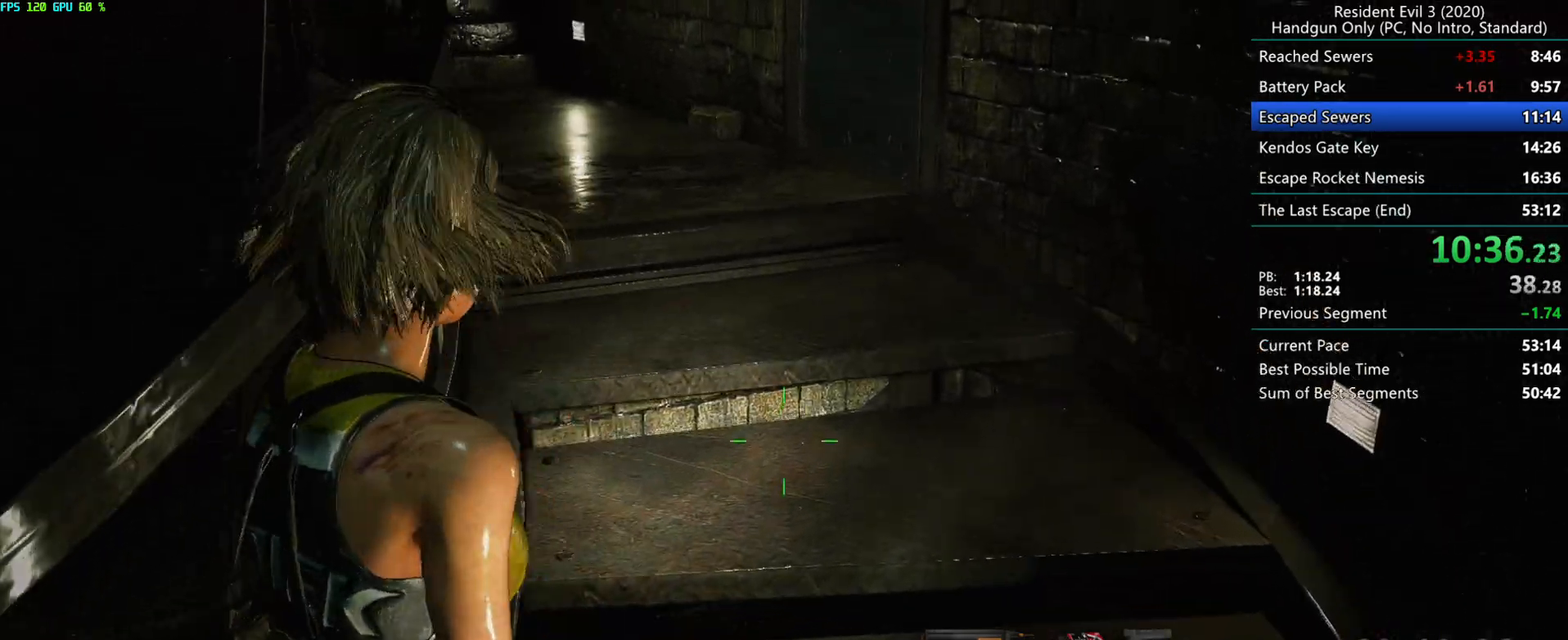
{"keys": ["r"], "mouse": ["left"], "events": [[467, "mouse_left", "down"]]}
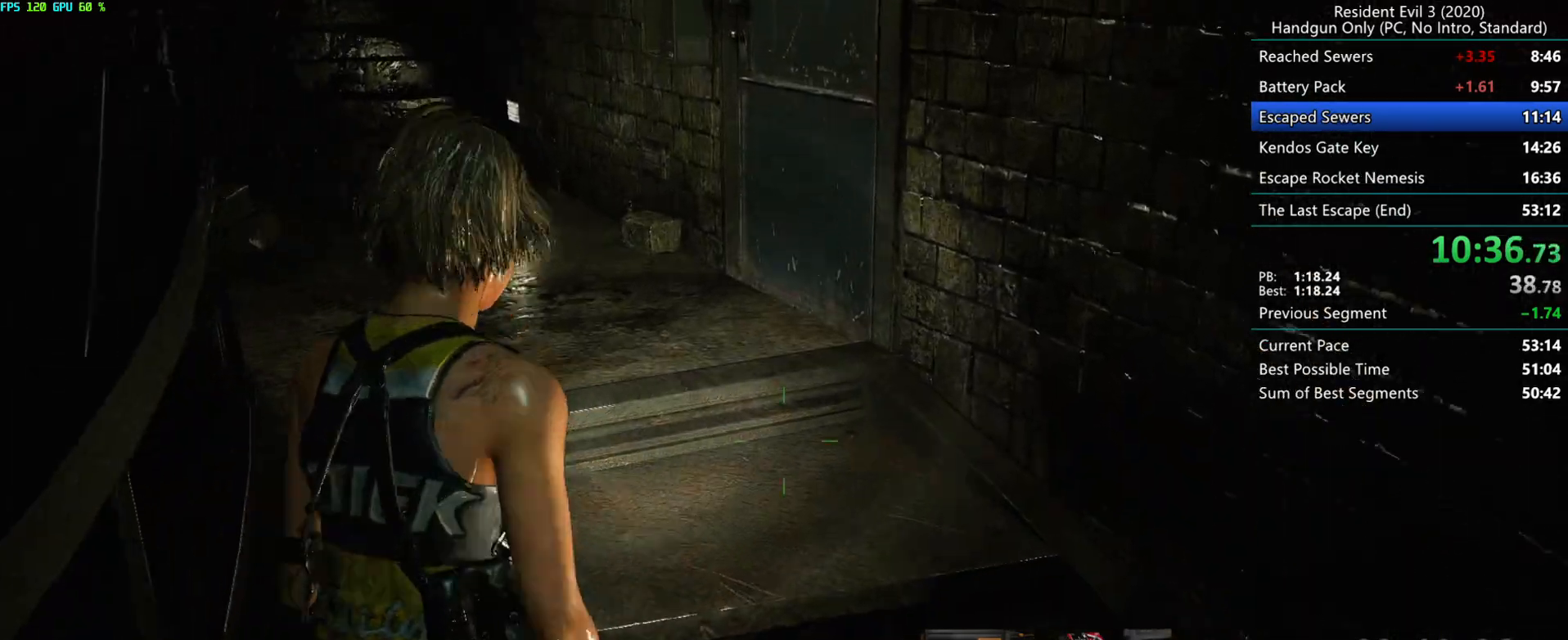
{"keys": ["alt", "r"], "mouse": [], "events": [[17, "mouse_left", "up"], [417, "alt", "down"]]}
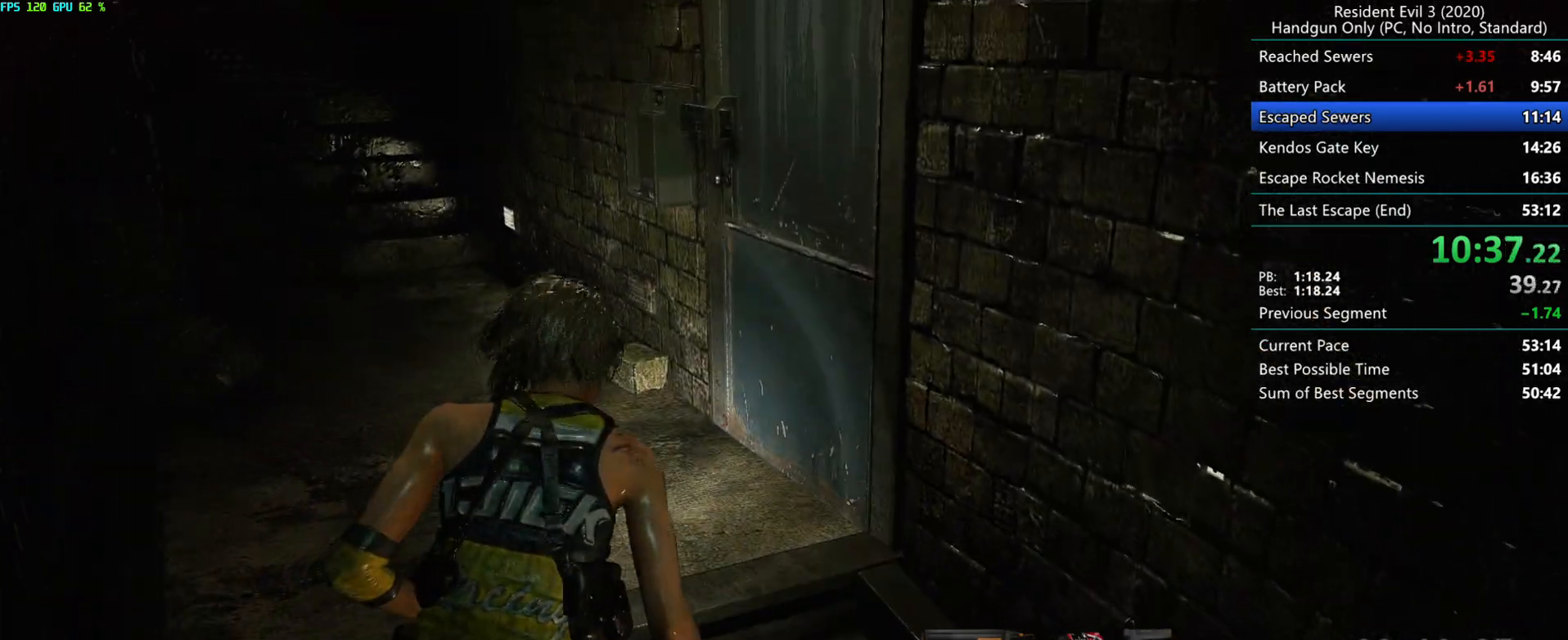
{"keys": [], "mouse": [], "events": [[67, "alt", "up"], [100, "r", "up"]]}
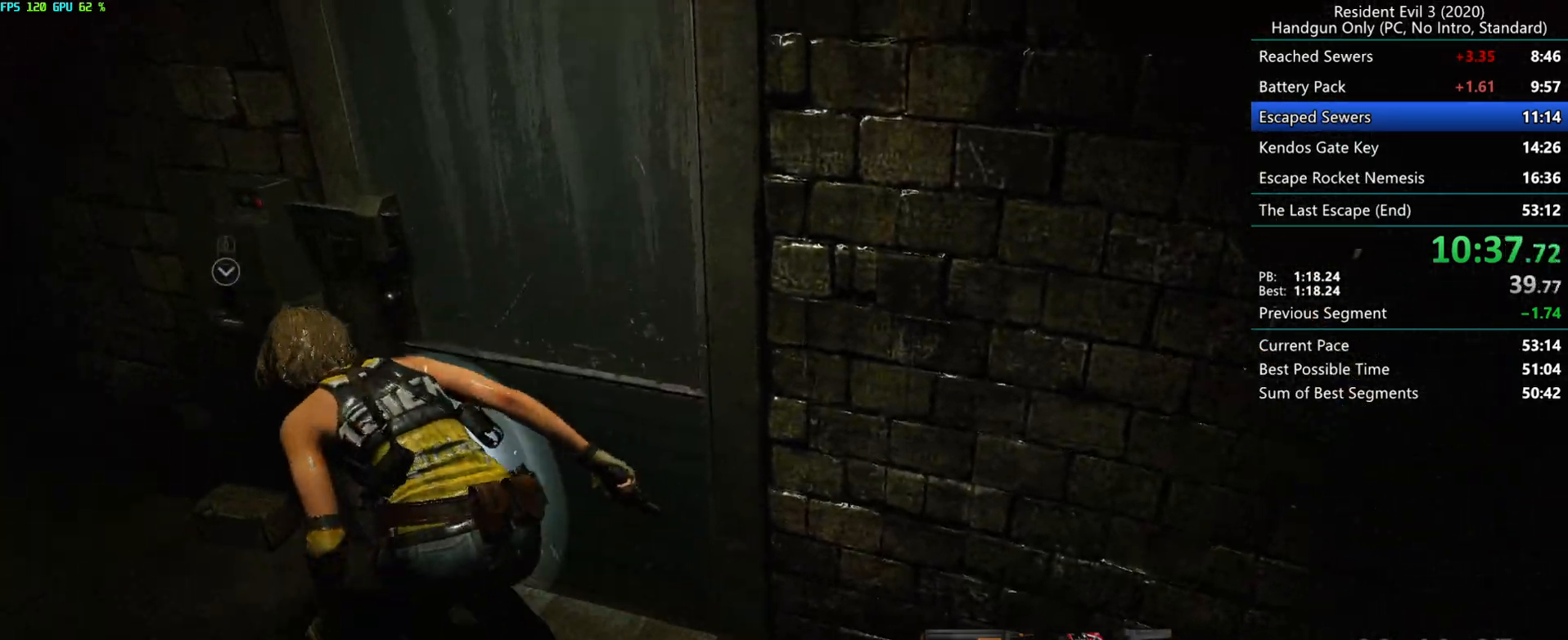
{"keys": [], "mouse": [], "events": [[67, "mouse_right", "down"], [133, "alt", "down"], [200, "mouse_right", "up"], [217, "alt", "up"], [250, "alt", "down"], [317, "alt", "up"], [383, "alt", "down"], [433, "alt", "up"]]}
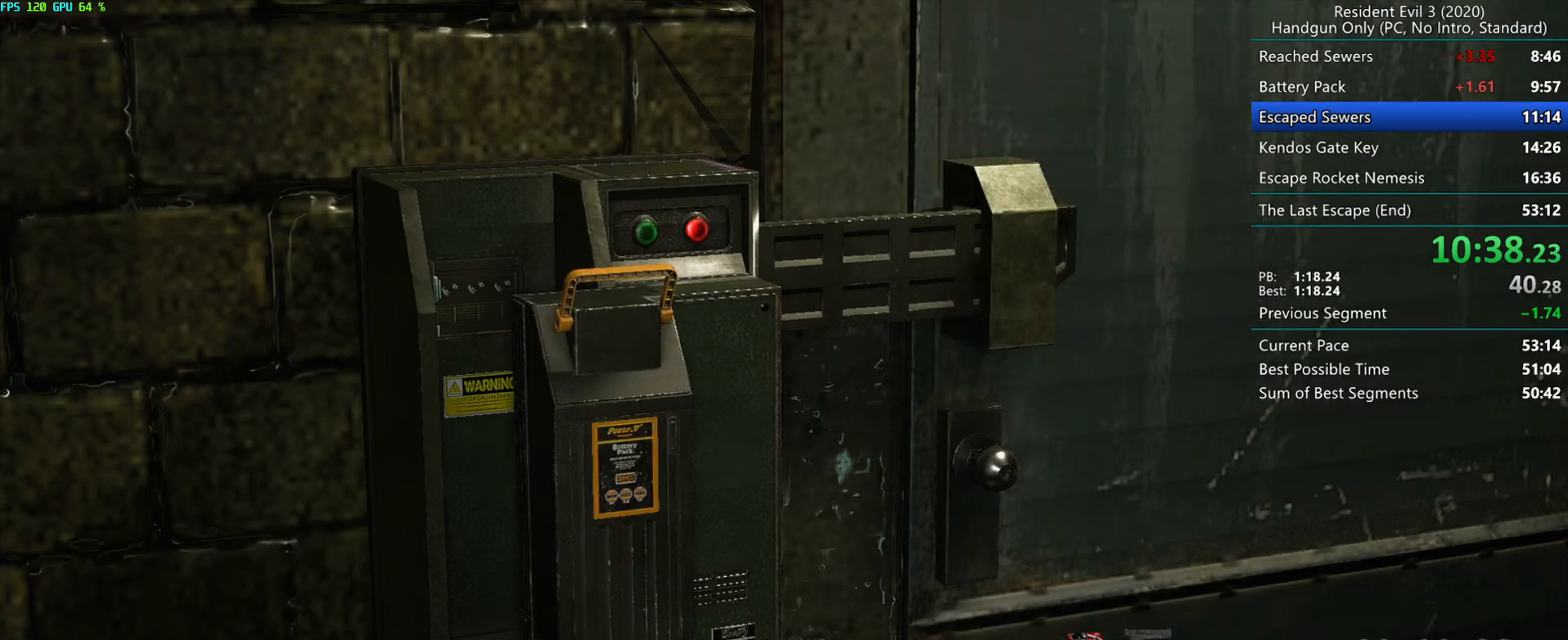
{"keys": [], "mouse": [], "events": []}
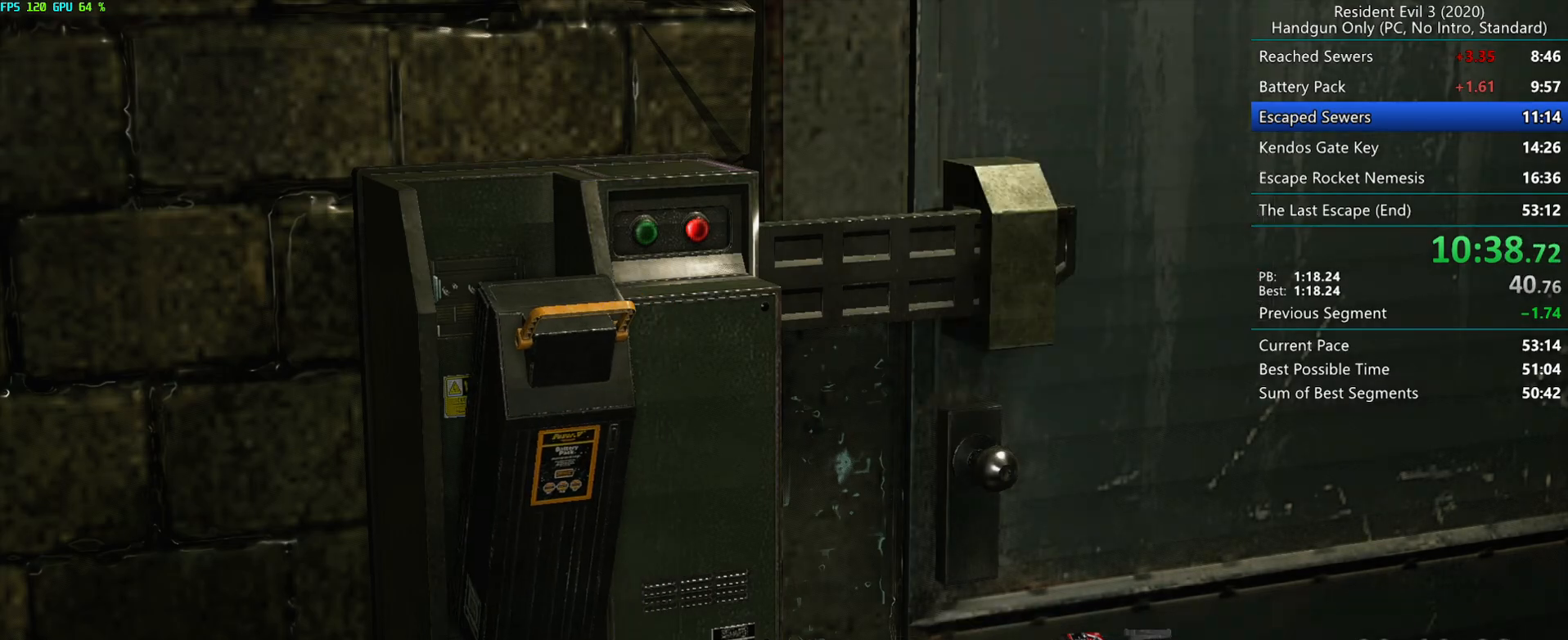
{"keys": [], "mouse": [], "events": []}
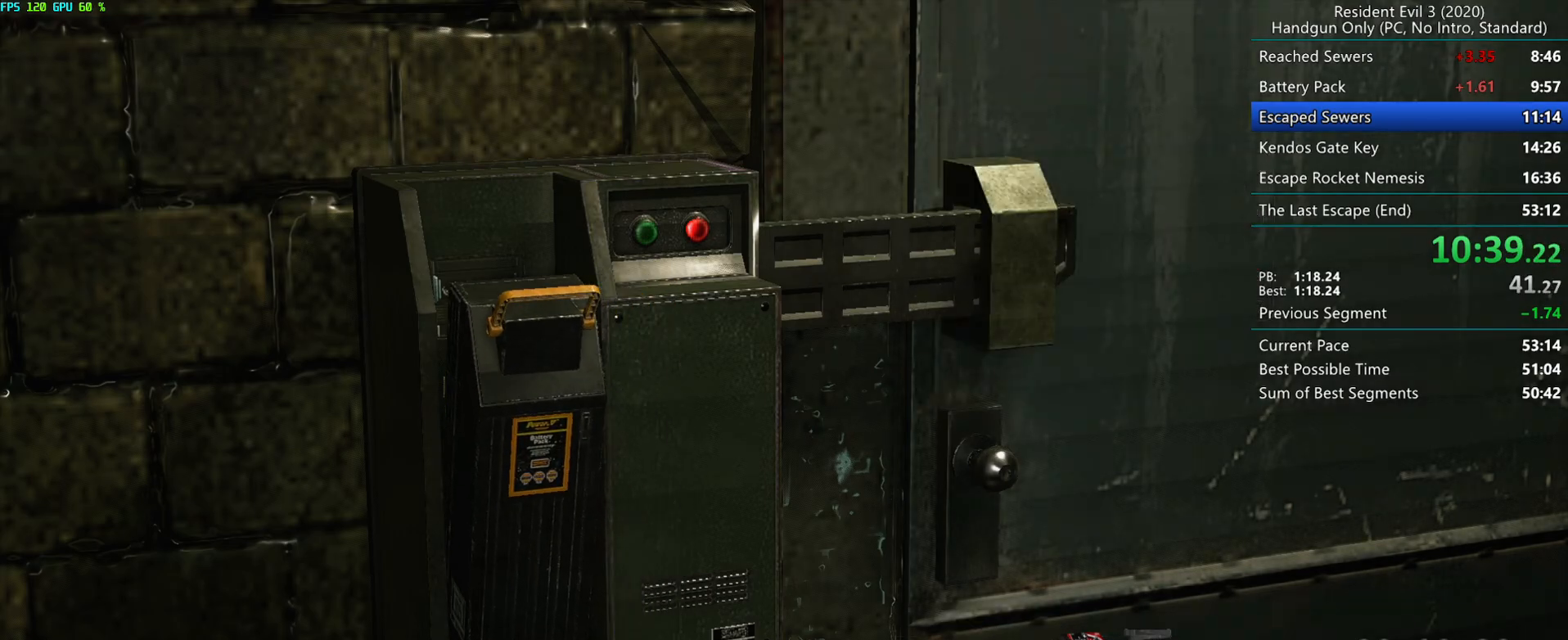
{"keys": ["r"], "mouse": ["mb4"], "events": [[67, "r", "down"], [283, "mouse_mb4", "down"]]}
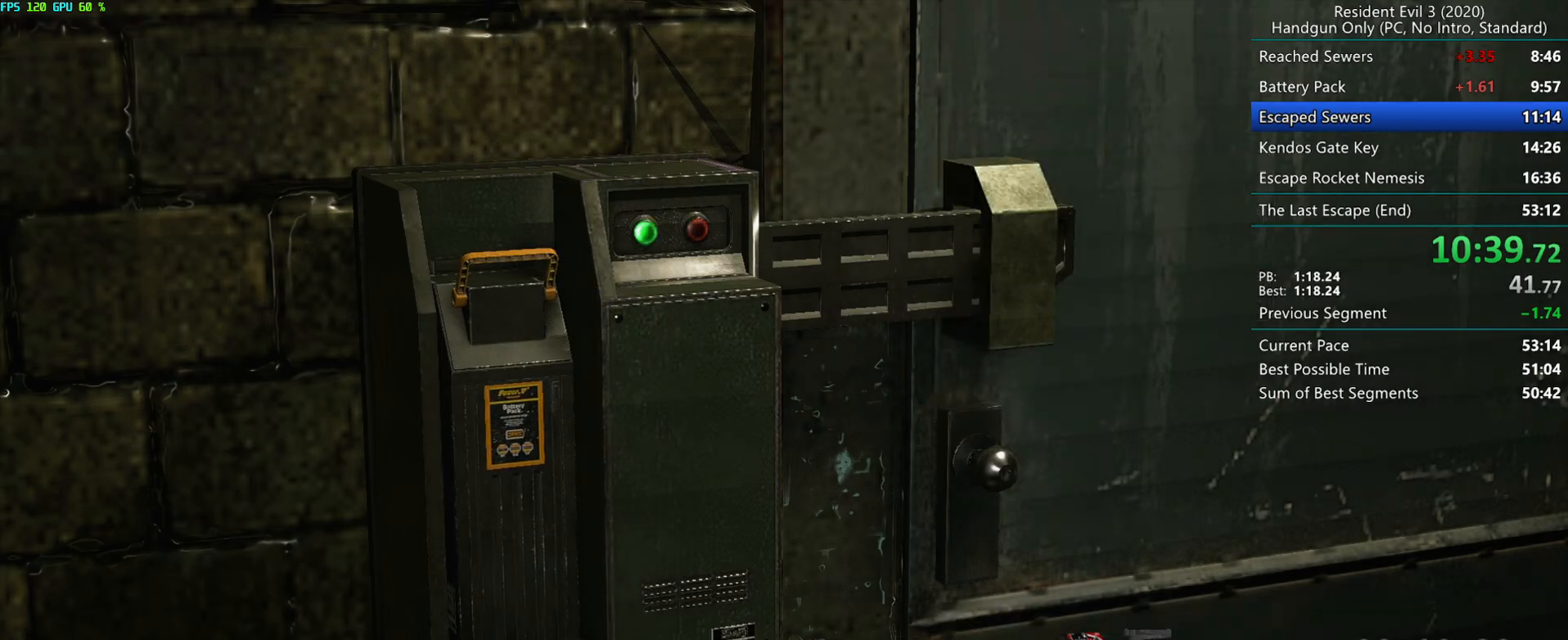
{"keys": ["r"], "mouse": ["mb4"], "events": []}
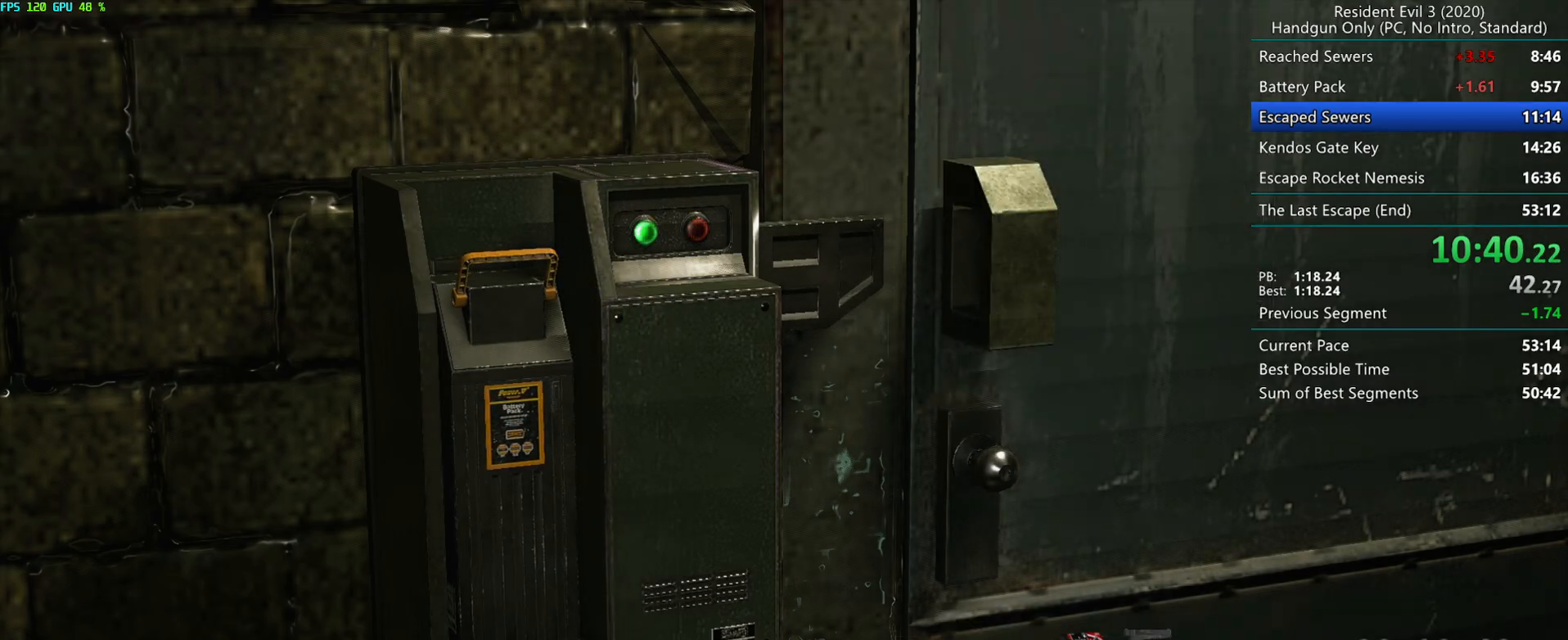
{"keys": ["r"], "mouse": [], "events": [[317, "mouse_mb4", "up"]]}
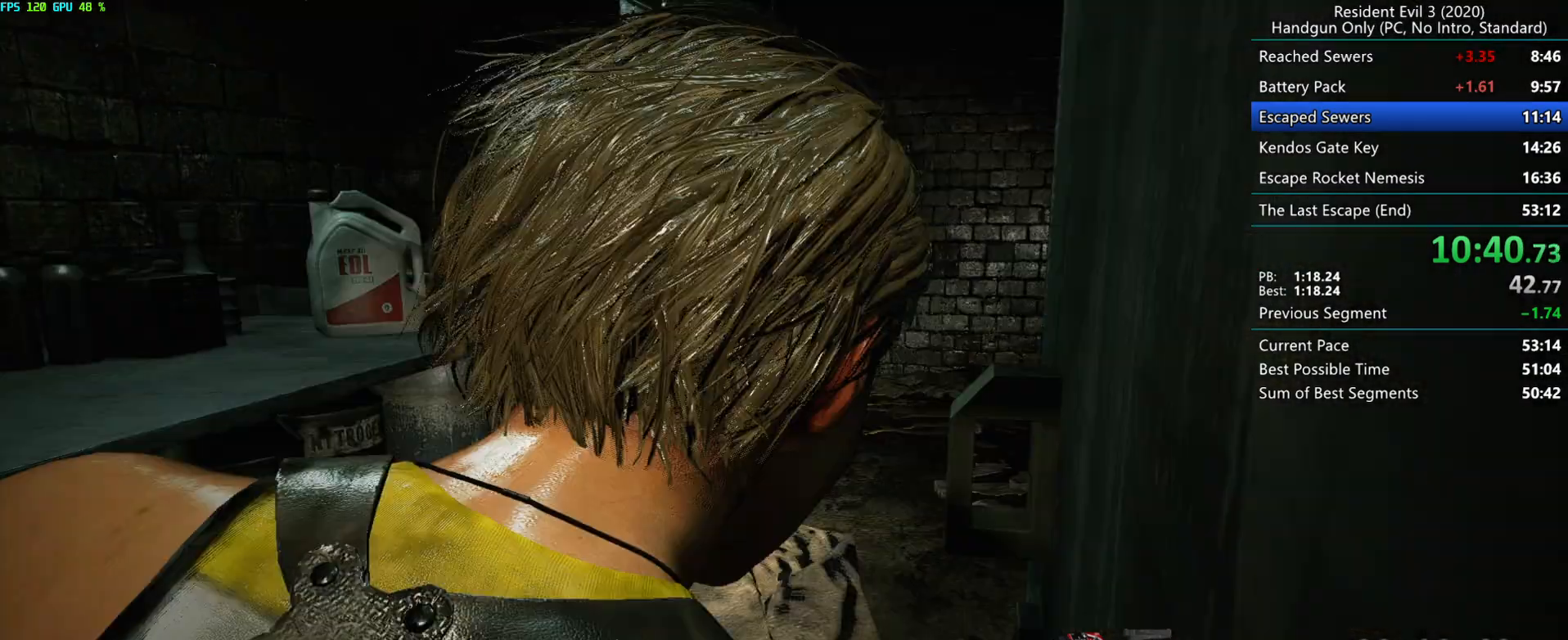
{"keys": ["r"], "mouse": [], "events": []}
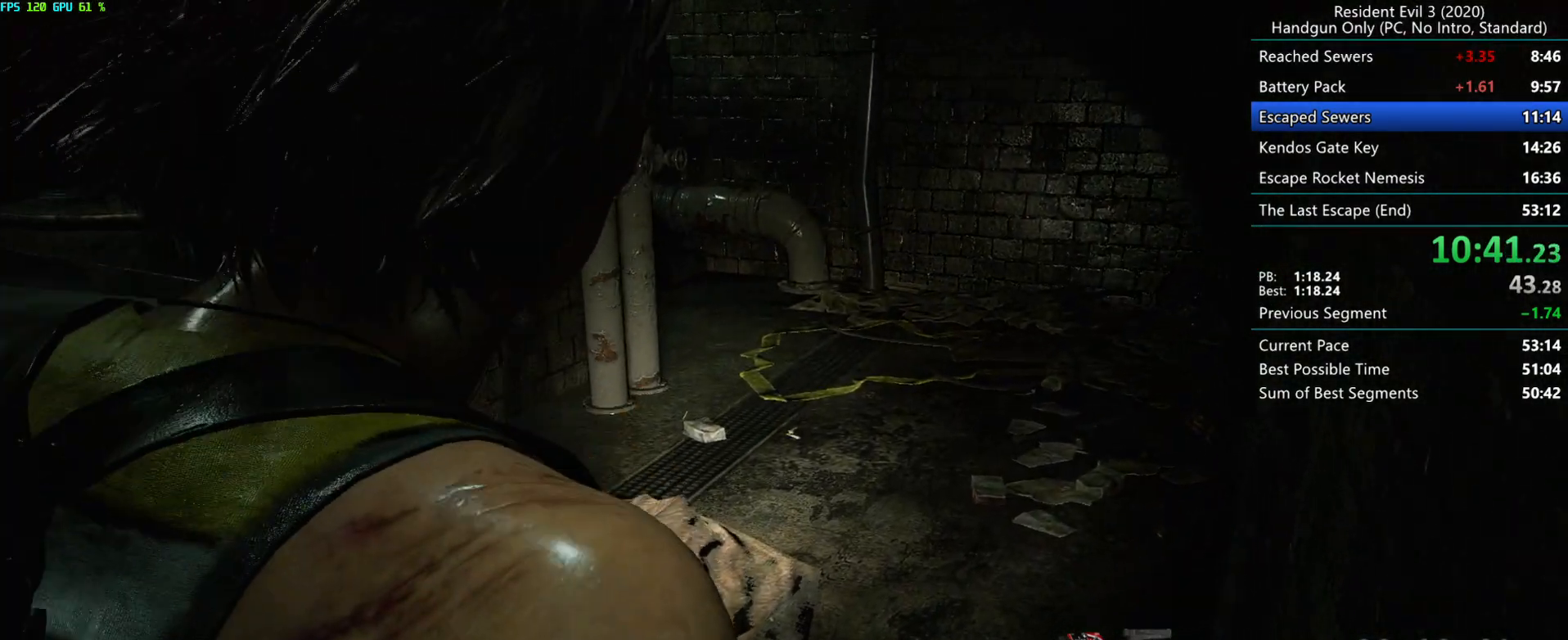
{"keys": ["r"], "mouse": [], "events": []}